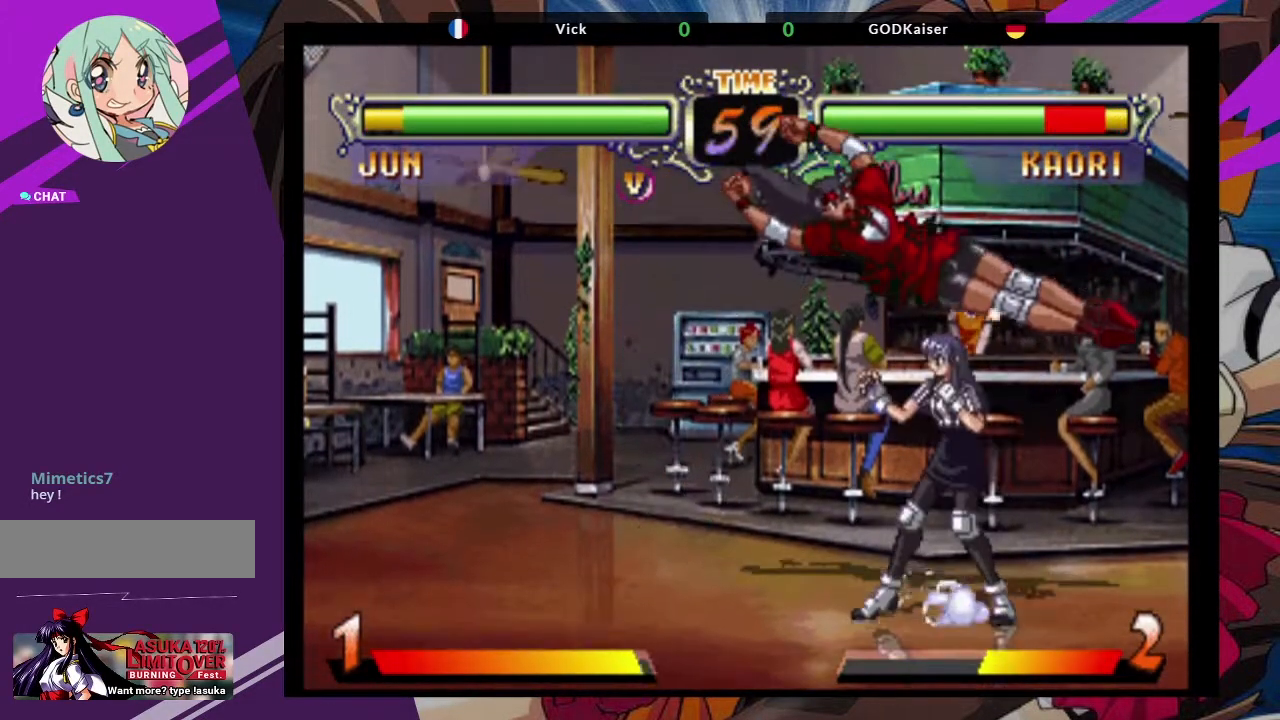
Gameplay with a controller (arcade stick); each line is a JSON object with the inputs held at the frame after it. "events" lists button and stick changes between this image and that frame as [ms after this image, input, new state], when the widget could be followed in between. Not read: L3 R3.
{"buttons": [], "left_stick": "down-left", "events": [[233, "SQUARE", "down"], [333, "SQUARE", "up"], [383, "SQUARE", "down"], [483, "SQUARE", "up"]]}
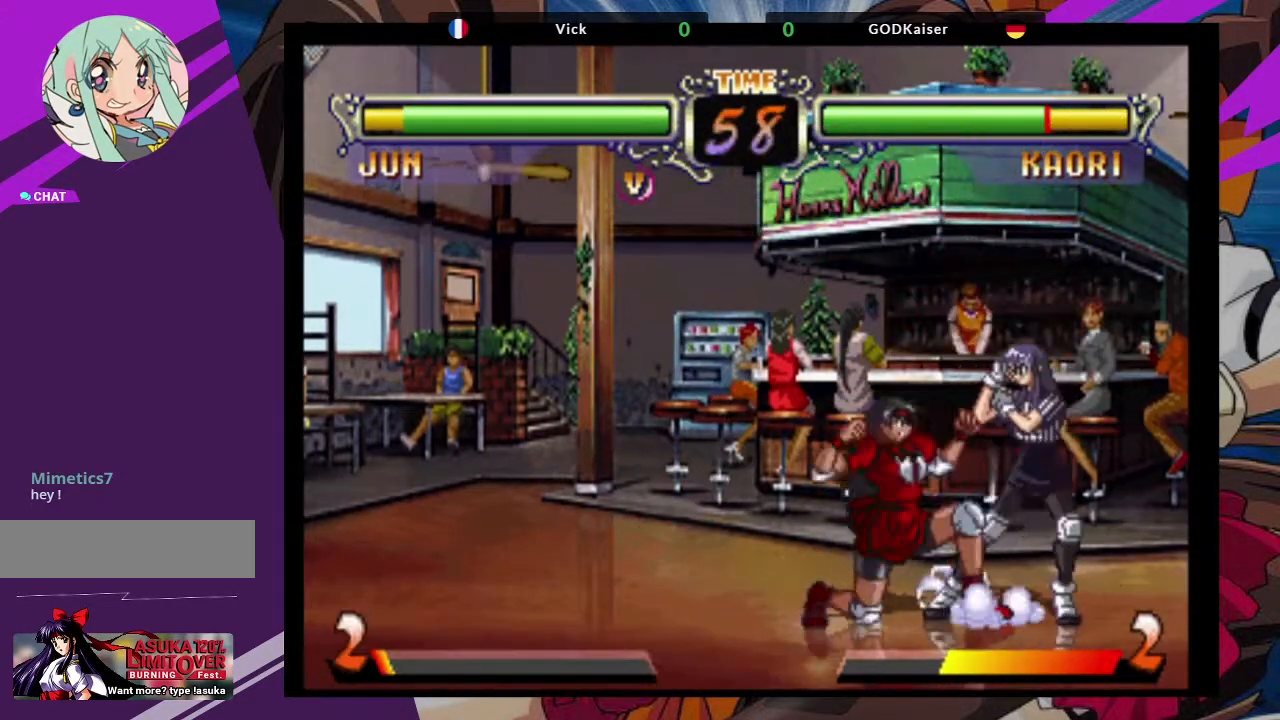
{"buttons": ["TRIANGLE"], "left_stick": "right"}
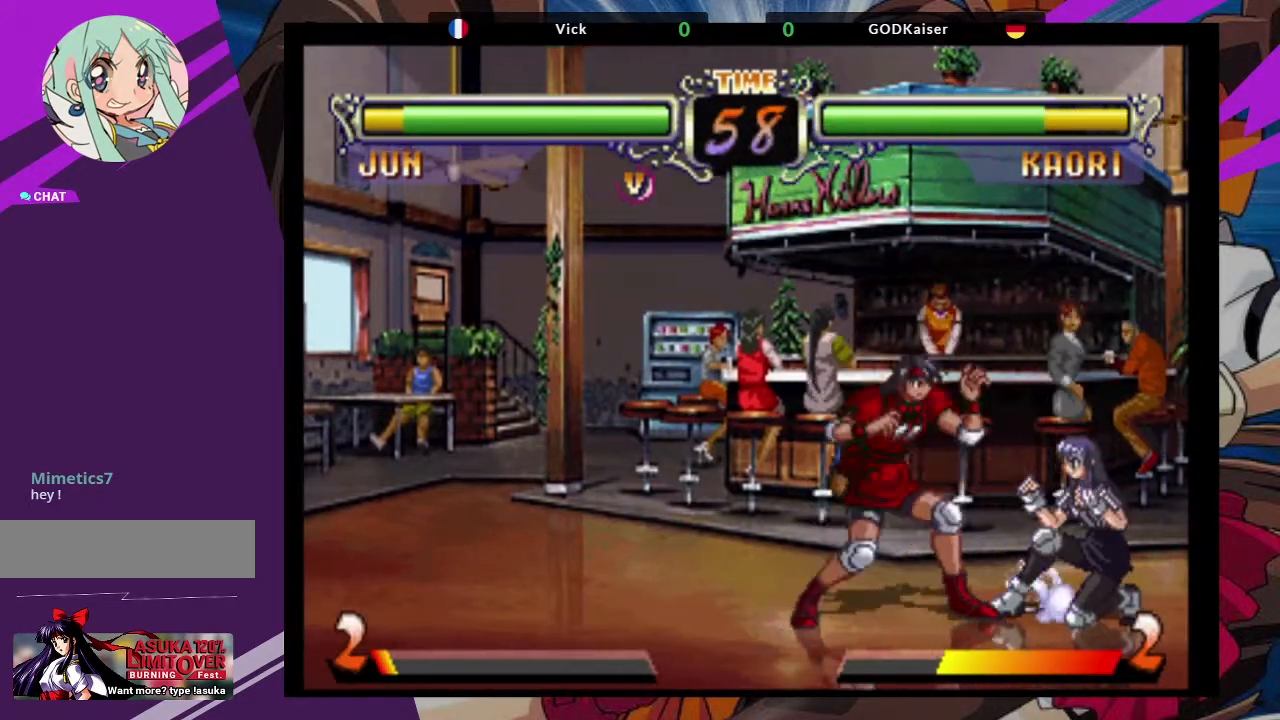
{"buttons": [], "left_stick": "down-left", "events": [[117, "TRIANGLE", "up"], [300, "left_stick", "down"], [350, "left_stick", "down-left"]]}
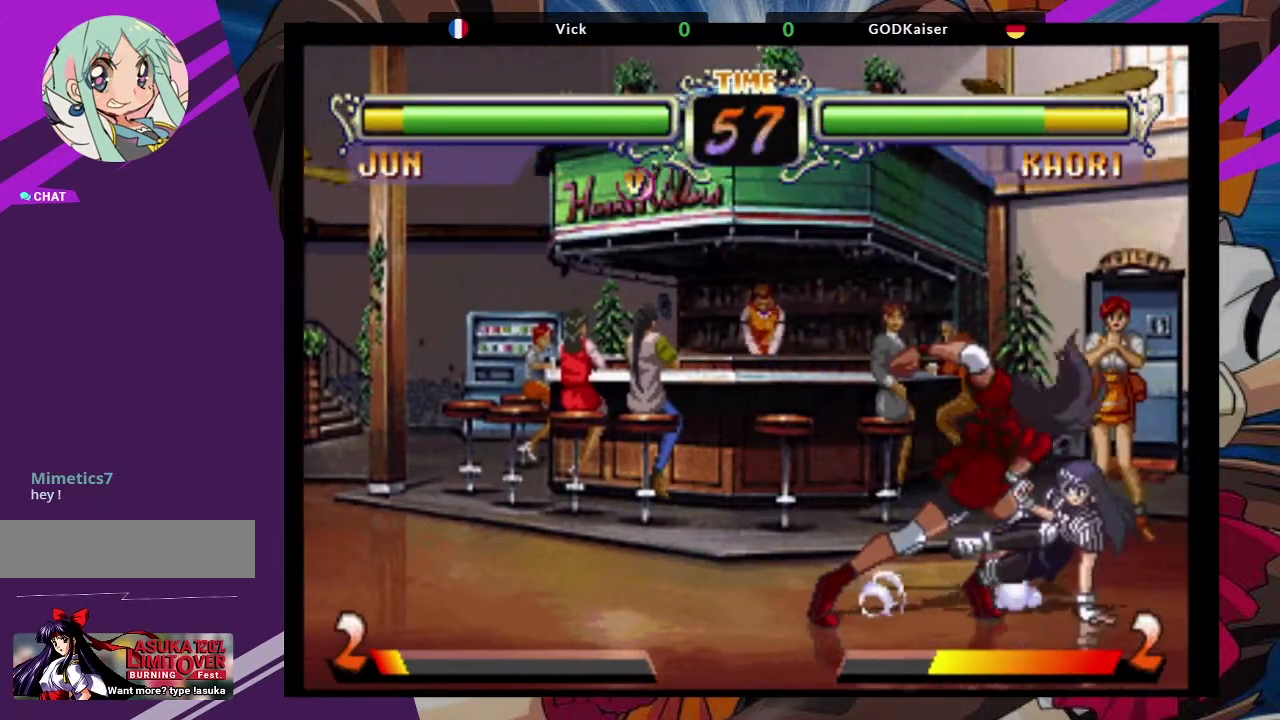
{"buttons": [], "left_stick": "down-left", "events": []}
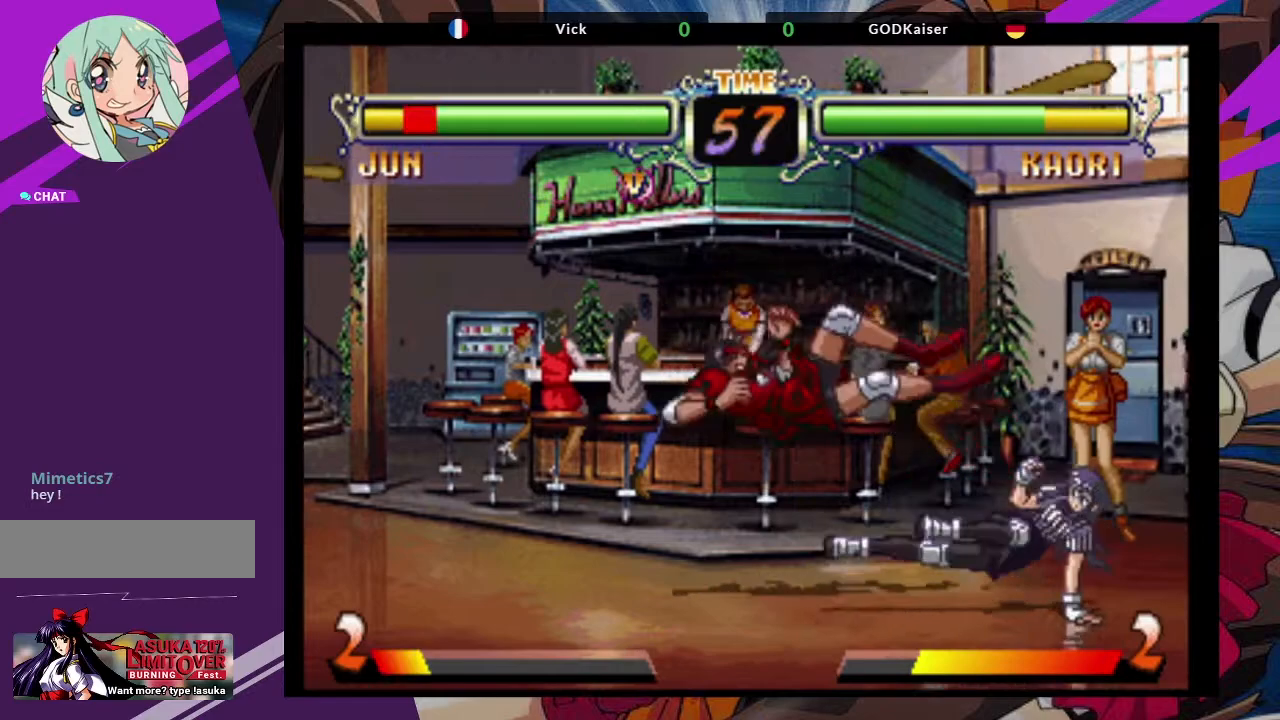
{"buttons": [], "left_stick": "down-left", "events": [[150, "CROSS", "down"], [183, "SQUARE", "down"], [333, "SQUARE", "up"], [350, "CROSS", "up"]]}
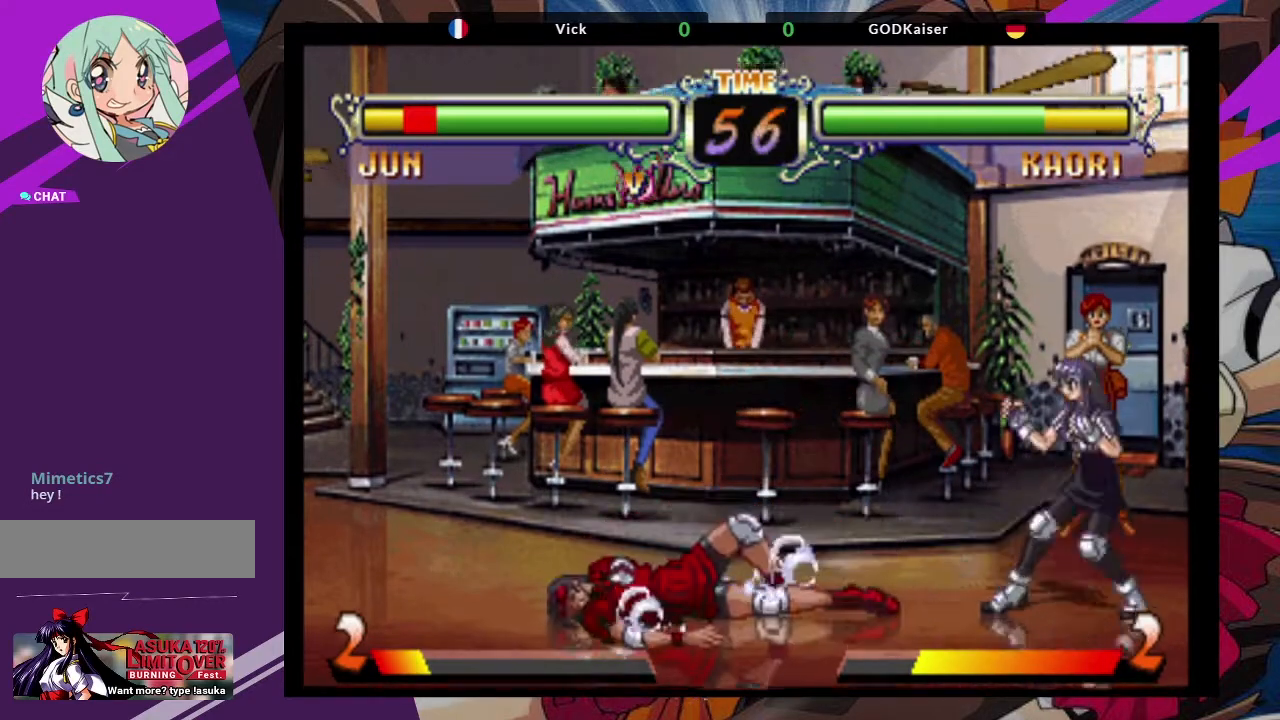
{"buttons": [], "left_stick": "down-left", "events": []}
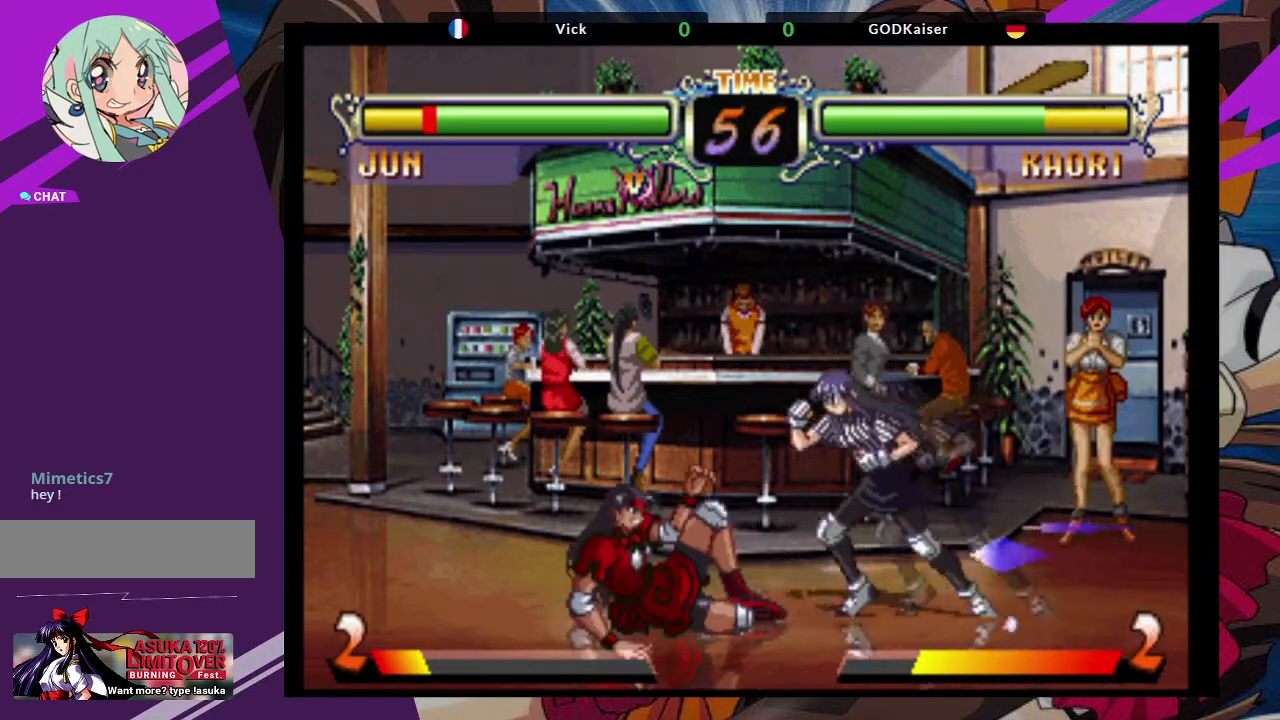
{"buttons": ["TRIANGLE"], "left_stick": "left", "events": [[433, "left_stick", "left"], [500, "TRIANGLE", "down"]]}
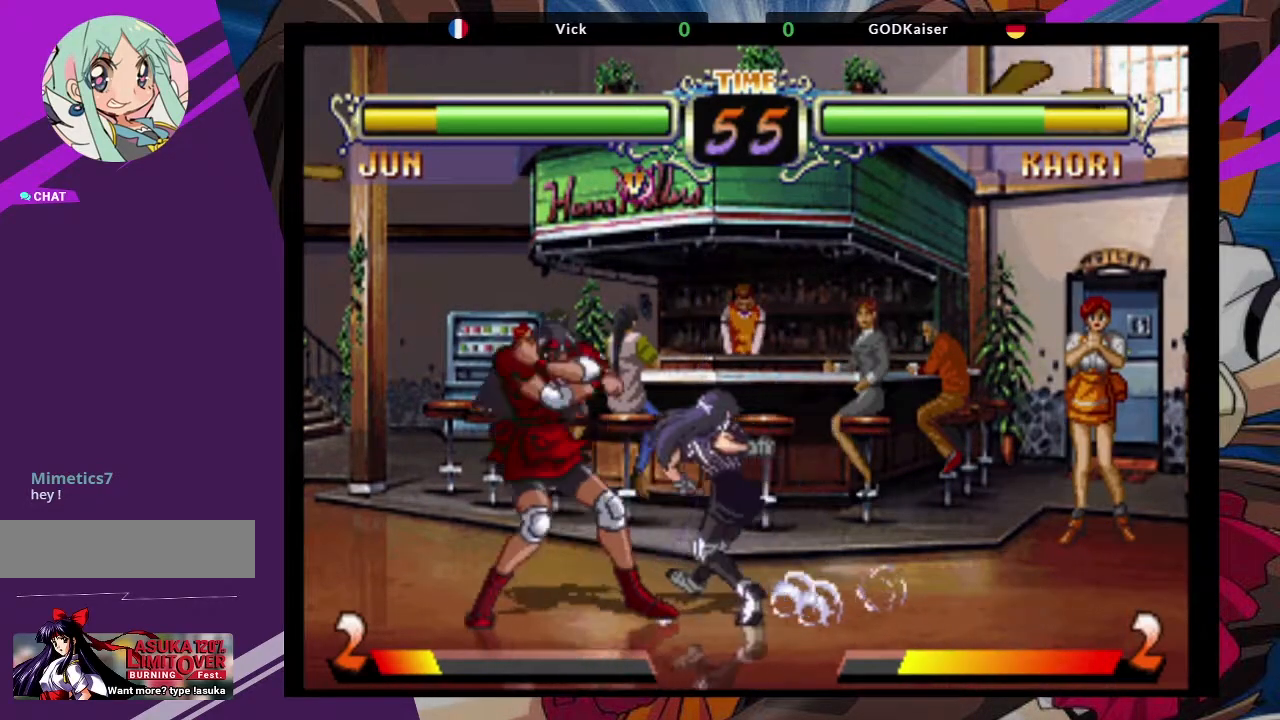
{"buttons": [], "left_stick": "left", "events": [[100, "TRIANGLE", "up"], [183, "TRIANGLE", "down"], [300, "TRIANGLE", "up"]]}
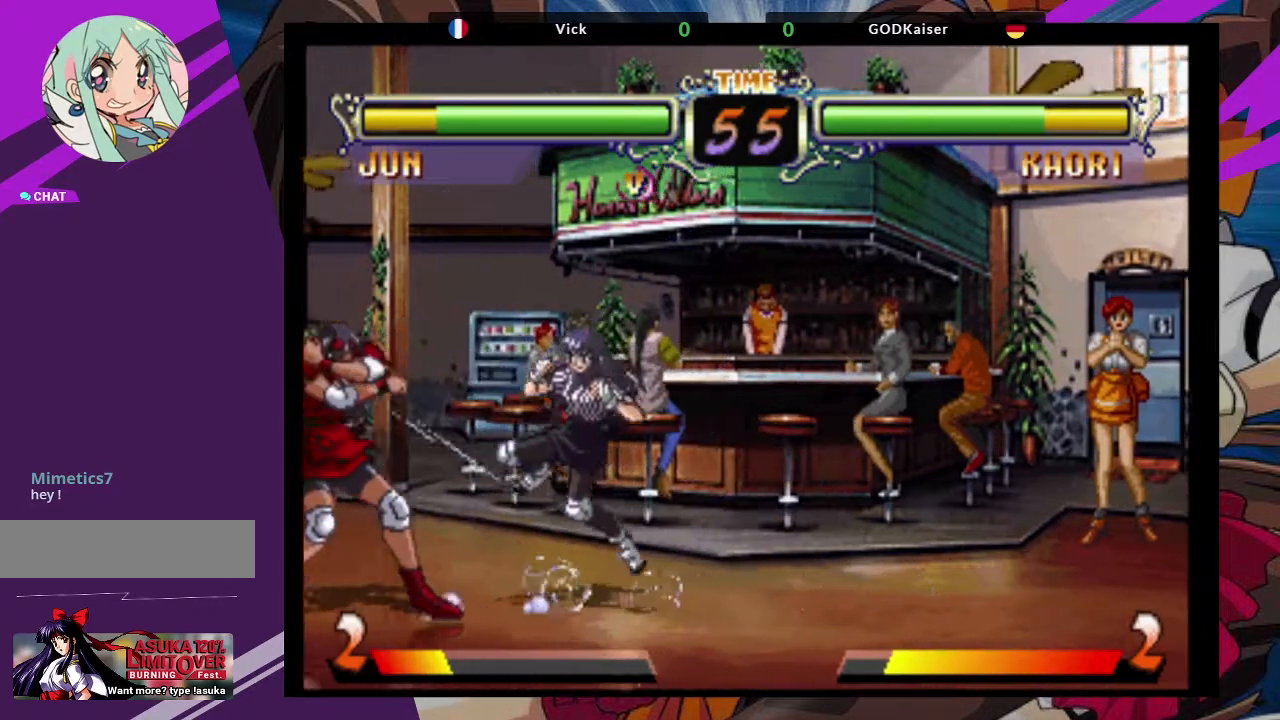
{"buttons": [], "left_stick": "left", "events": []}
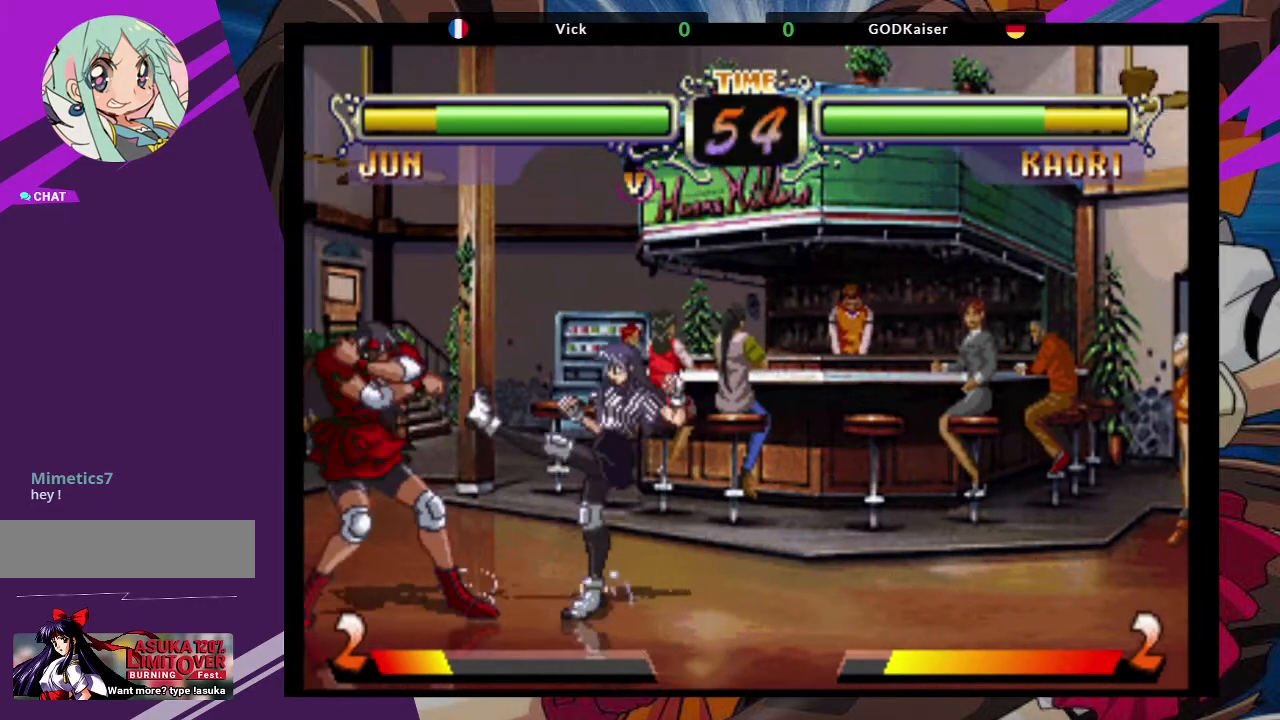
{"buttons": [], "left_stick": "down-left", "events": [[83, "left_stick", "down-left"], [133, "CIRCLE", "down"], [283, "CIRCLE", "up"]]}
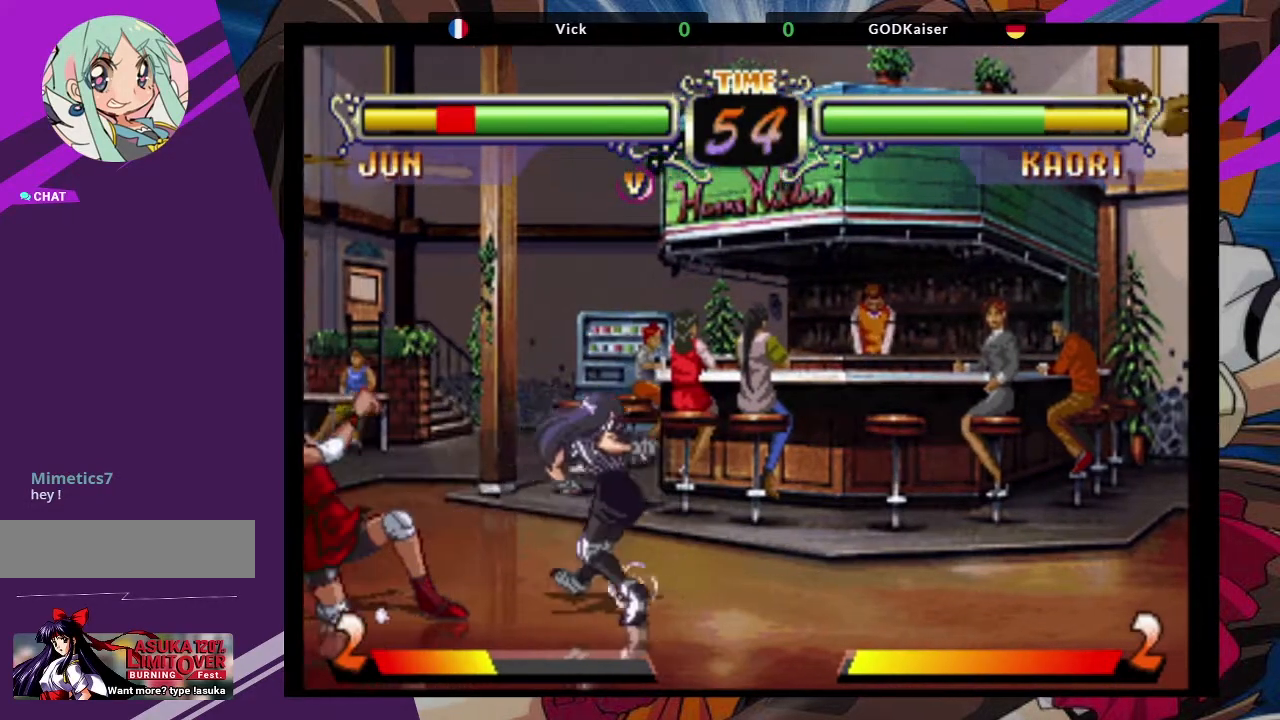
{"buttons": [], "left_stick": "left", "events": [[250, "left_stick", "left"]]}
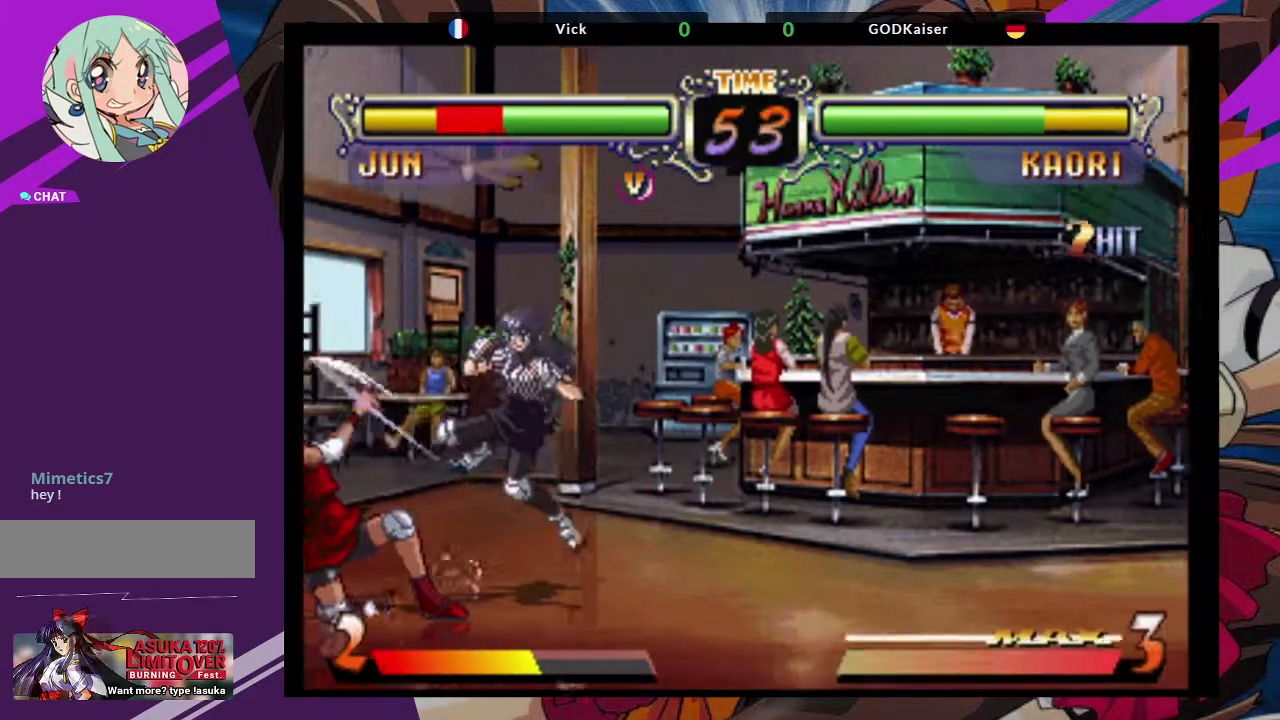
{"buttons": [], "left_stick": "left", "events": []}
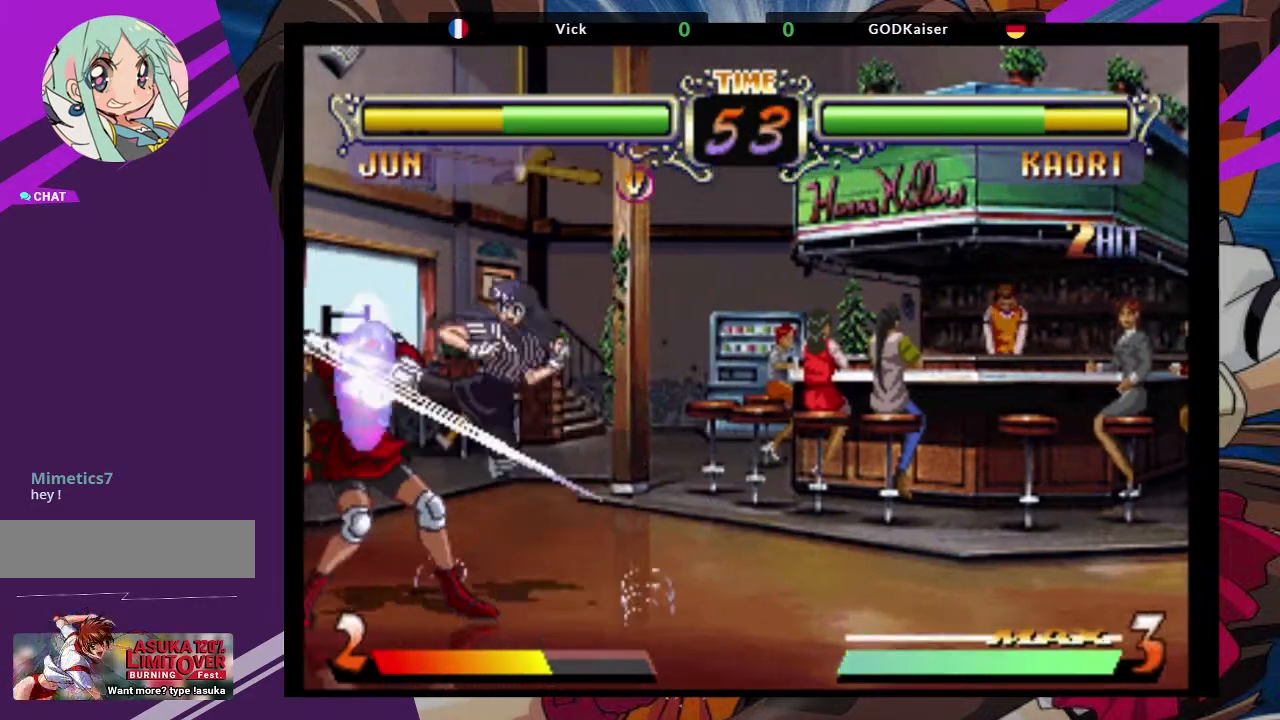
{"buttons": [], "left_stick": "left", "events": [[350, "TRIANGLE", "down"], [467, "TRIANGLE", "up"]]}
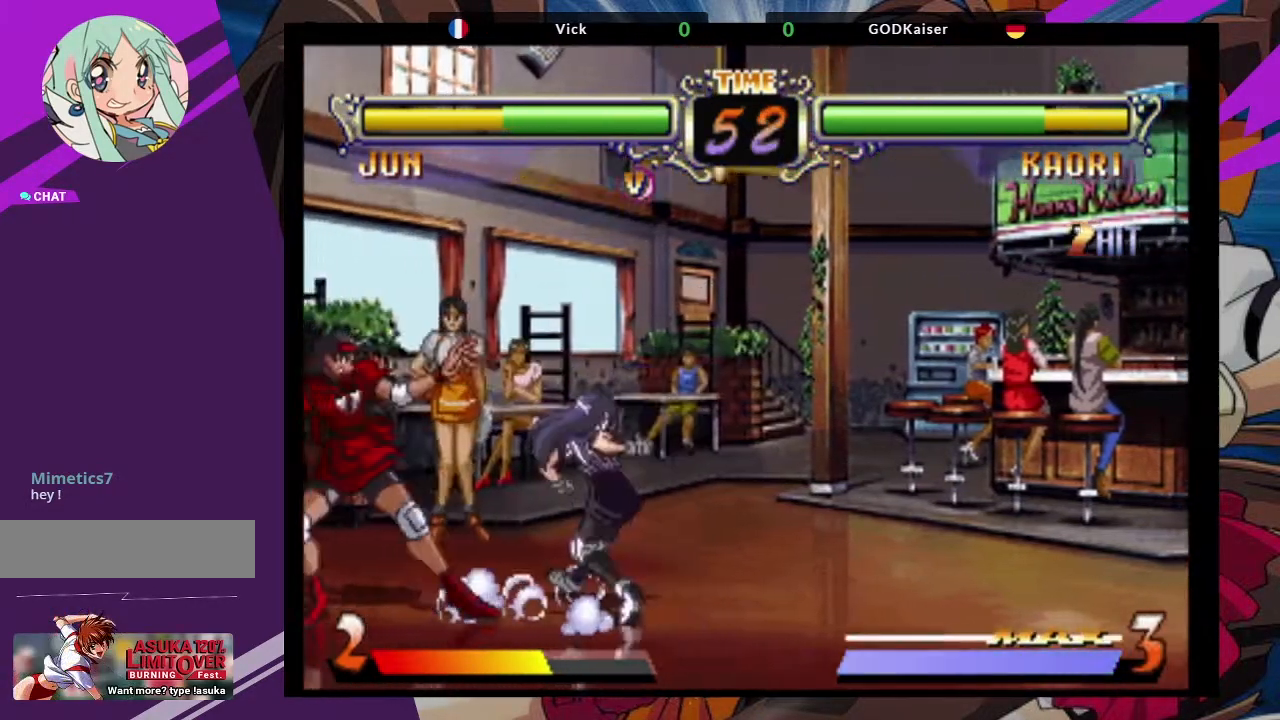
{"buttons": [], "left_stick": "down-left", "events": [[367, "left_stick", "down-left"]]}
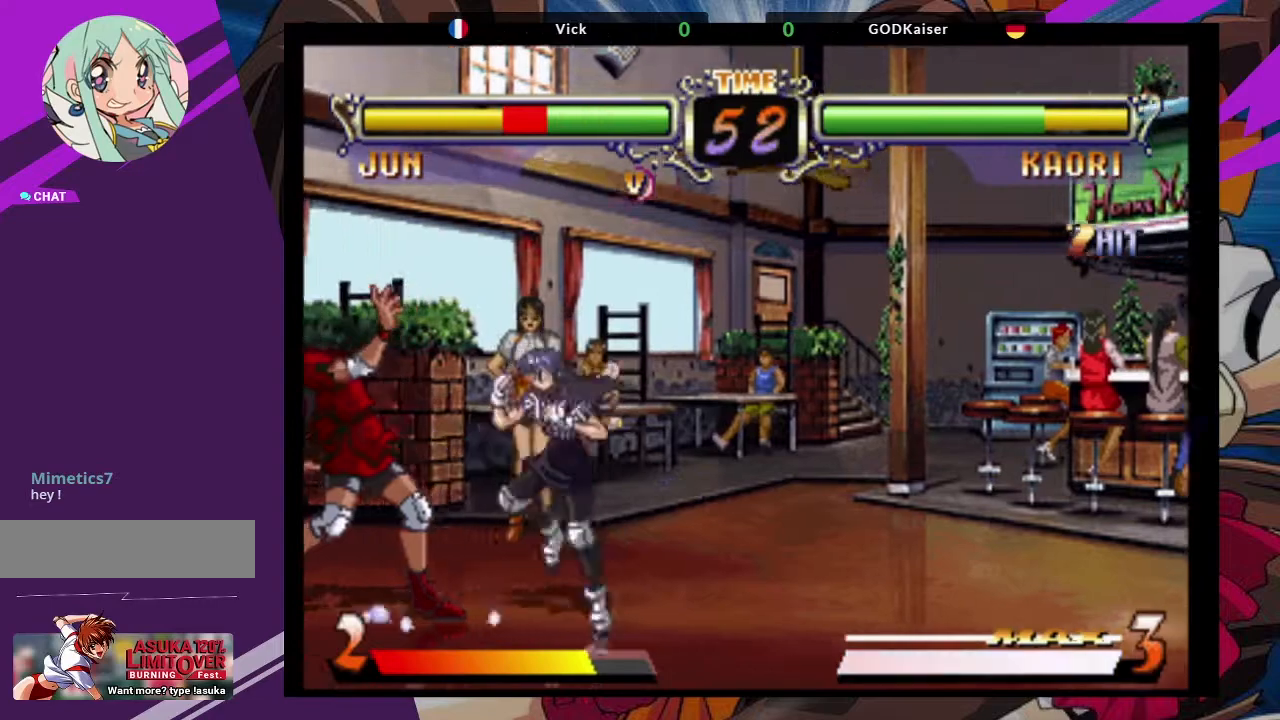
{"buttons": [], "left_stick": "down-left", "events": []}
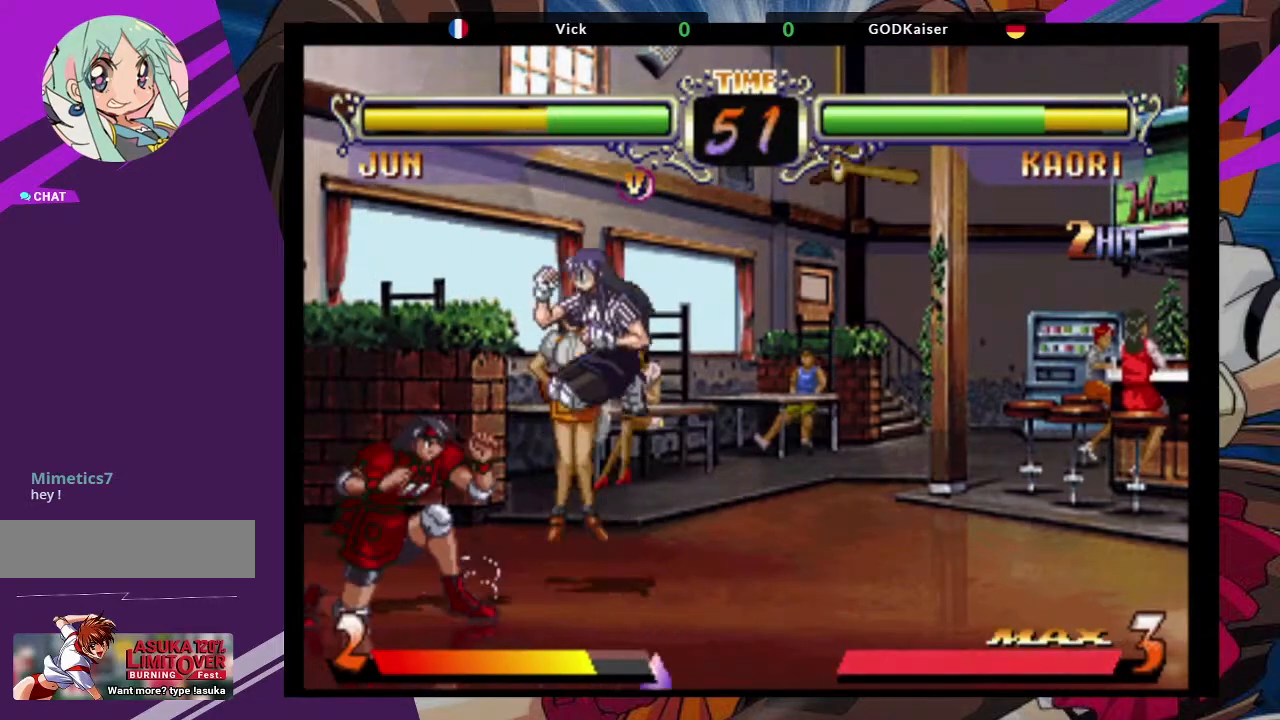
{"buttons": [], "left_stick": "left", "events": [[283, "left_stick", "left"]]}
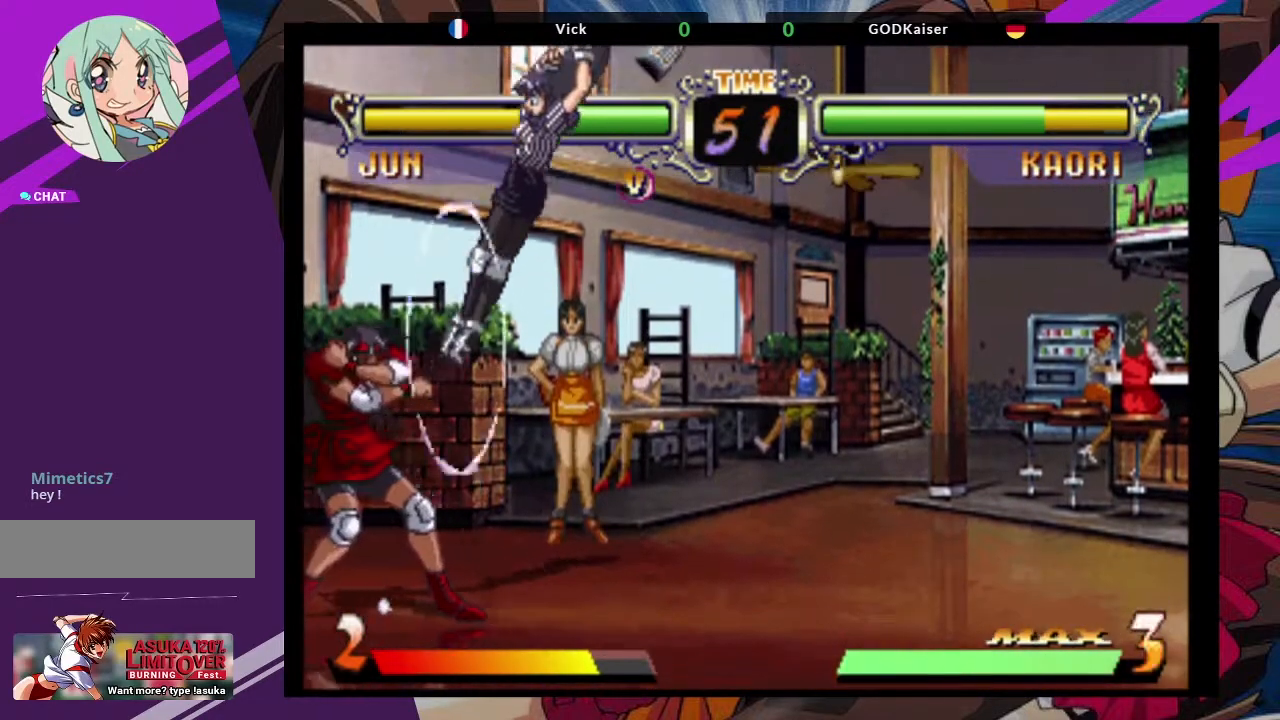
{"buttons": [], "left_stick": "left", "events": []}
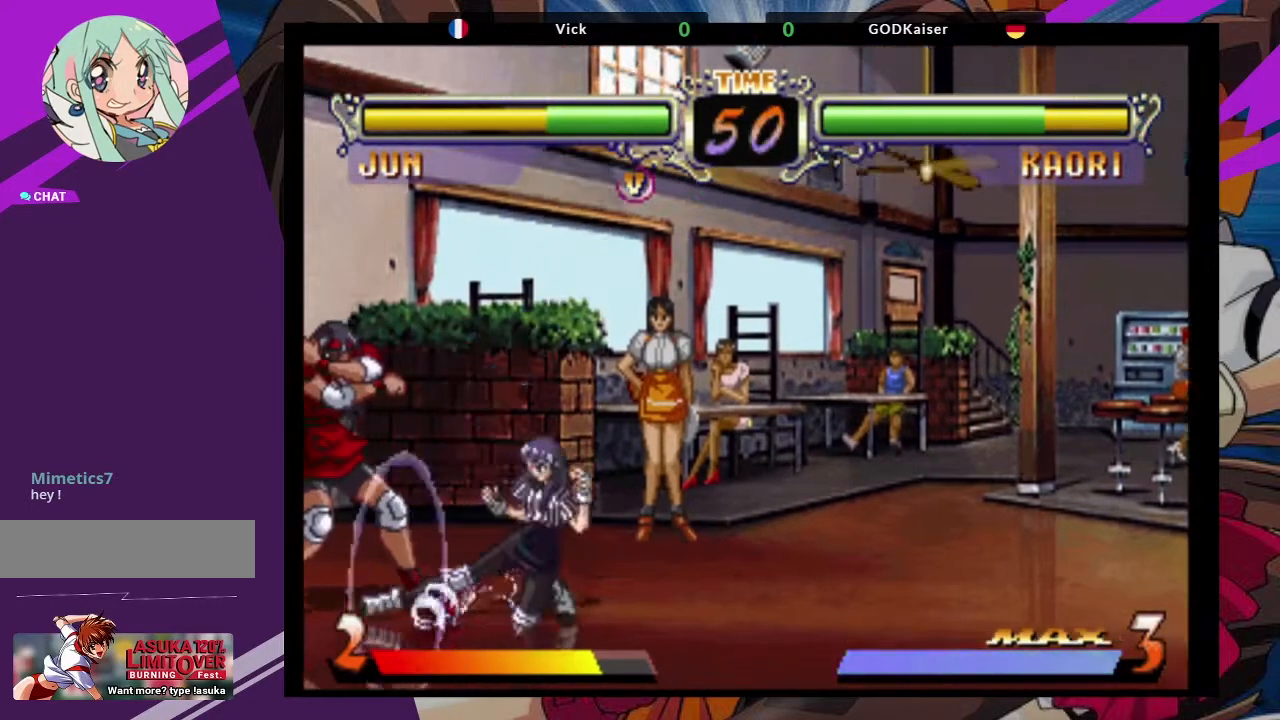
{"buttons": [], "left_stick": "down-left", "events": [[67, "left_stick", "down-left"]]}
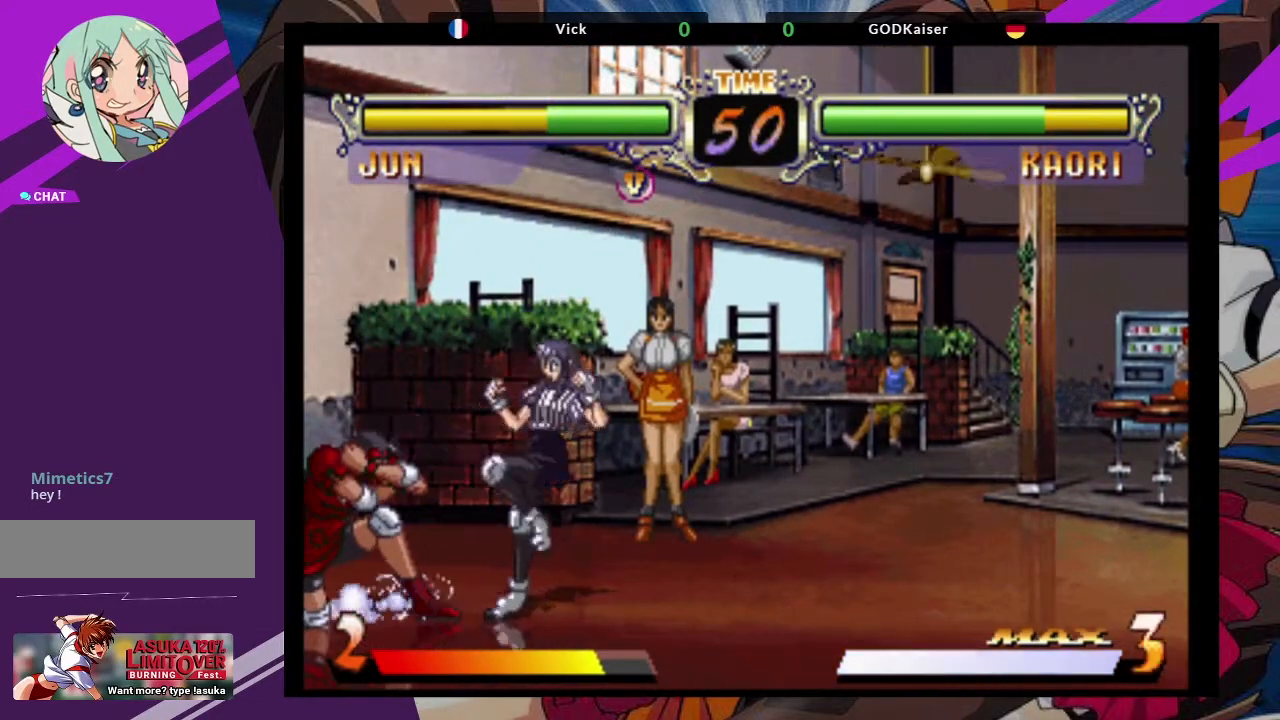
{"buttons": [], "left_stick": "down-left", "events": []}
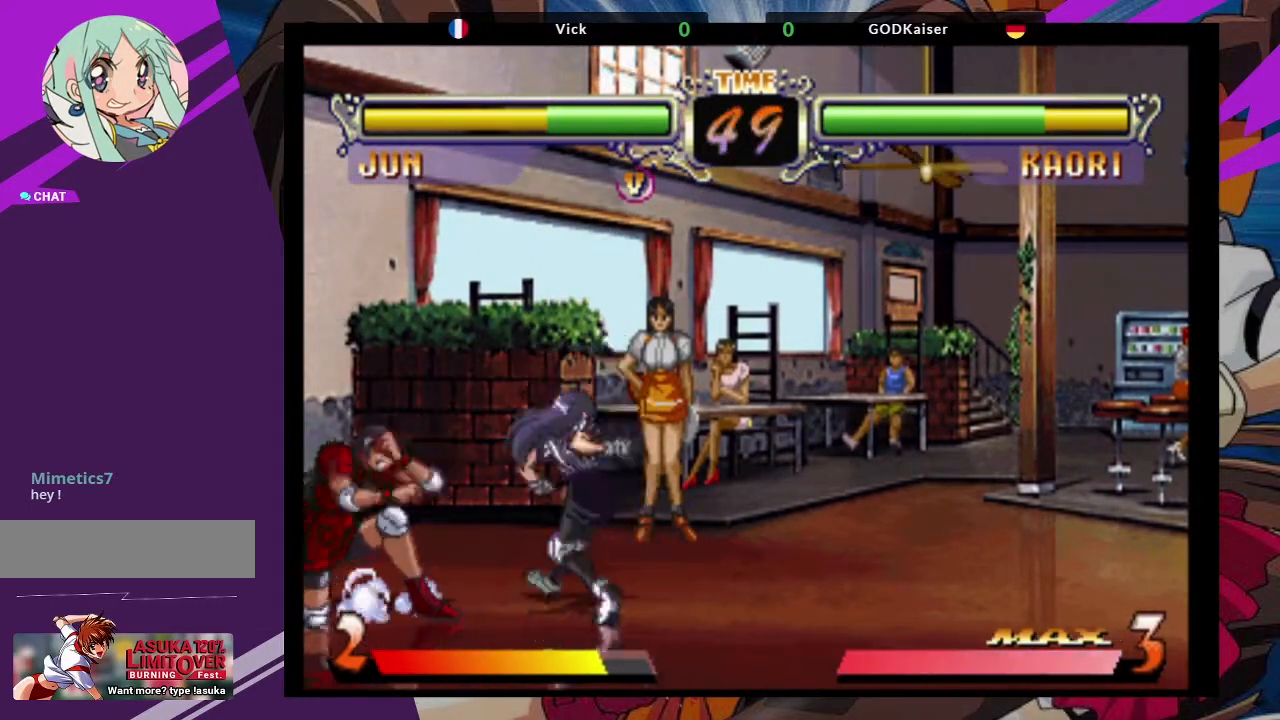
{"buttons": [], "left_stick": "left", "events": [[67, "left_stick", "left"]]}
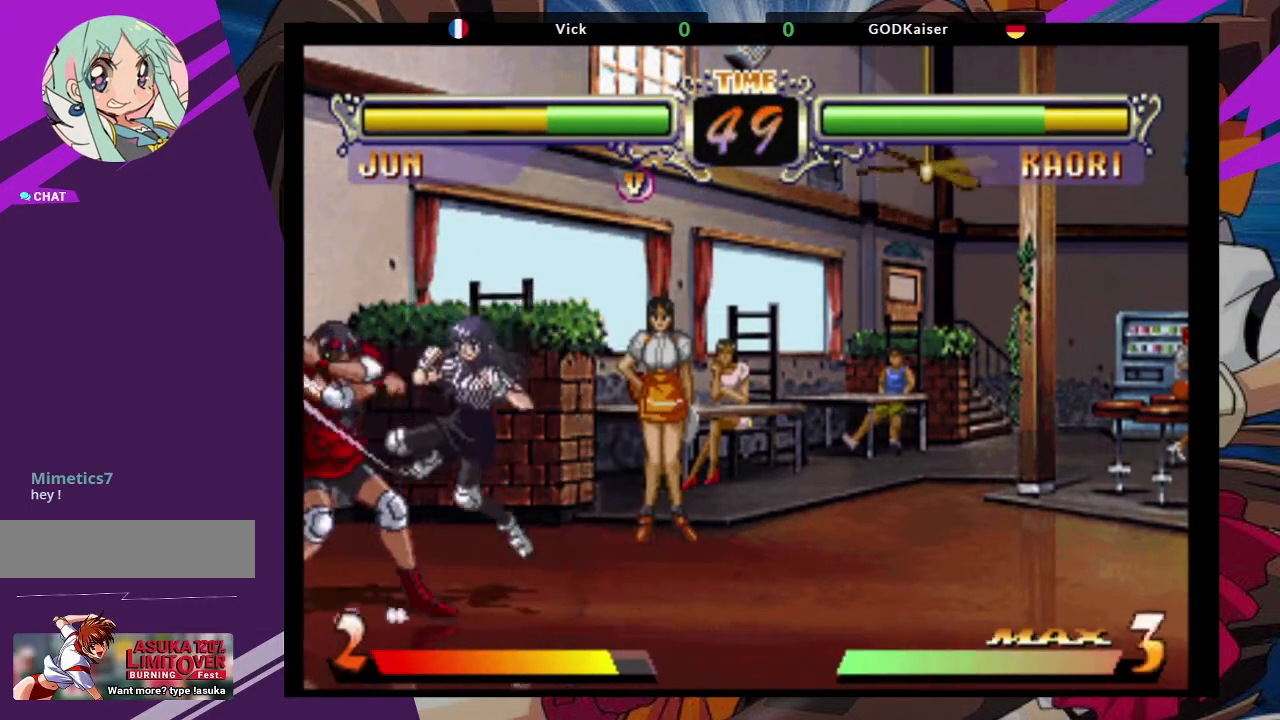
{"buttons": [], "left_stick": "left", "events": [[83, "TRIANGLE", "down"], [183, "TRIANGLE", "up"], [233, "TRIANGLE", "down"], [333, "TRIANGLE", "up"]]}
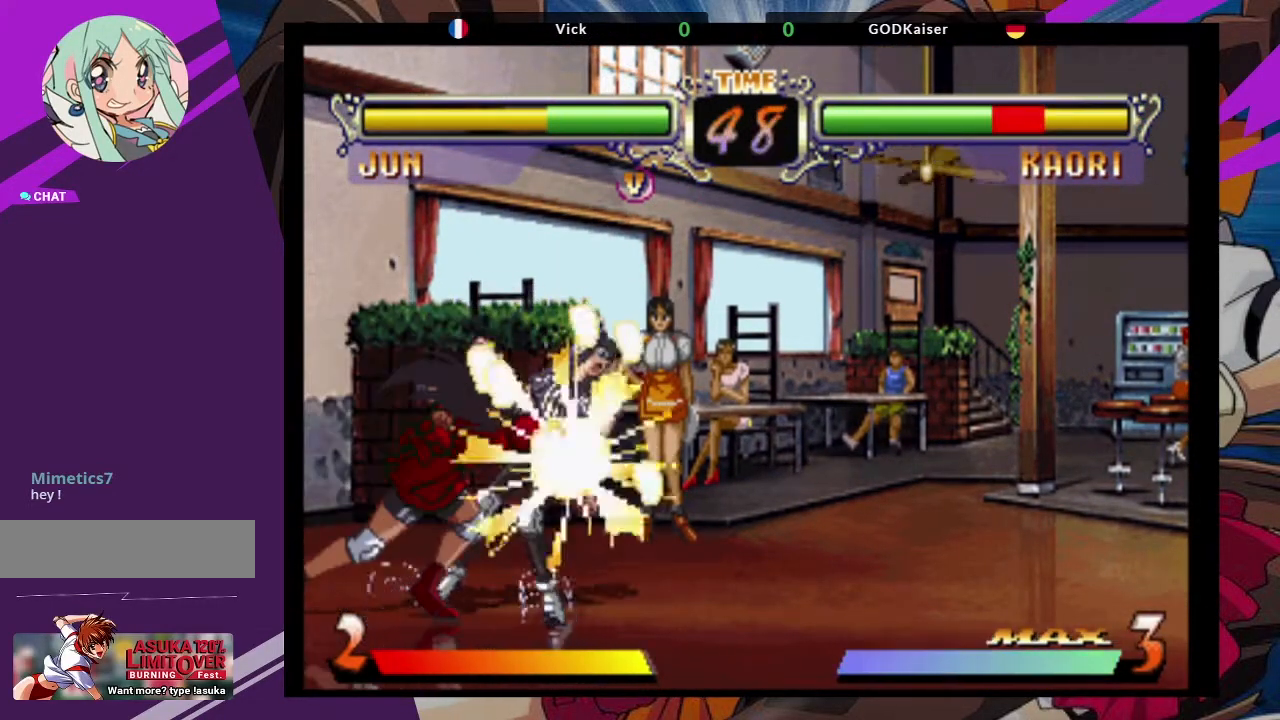
{"buttons": [], "left_stick": "down-left", "events": [[67, "left_stick", "down-left"], [250, "CIRCLE", "down"], [317, "CIRCLE", "up"], [400, "CIRCLE", "down"], [483, "CIRCLE", "up"]]}
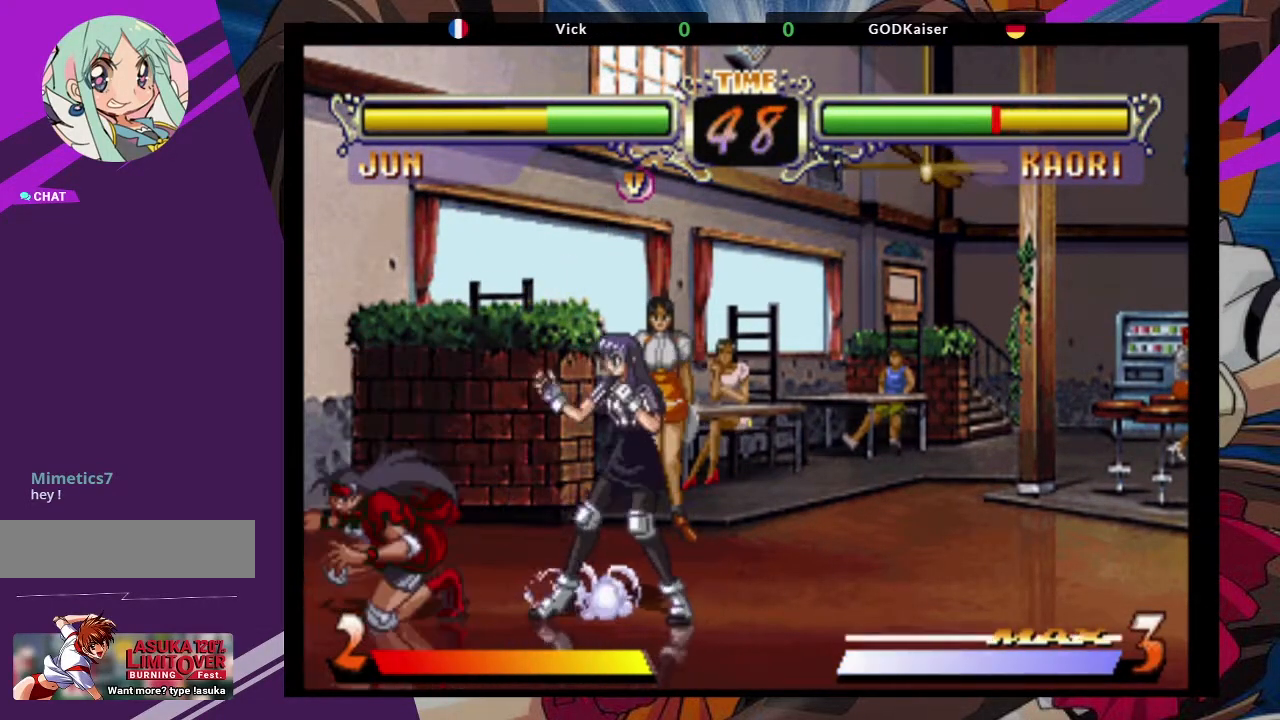
{"buttons": [], "left_stick": "center", "events": [[17, "CIRCLE", "down"], [167, "CIRCLE", "up"], [417, "left_stick", "center"]]}
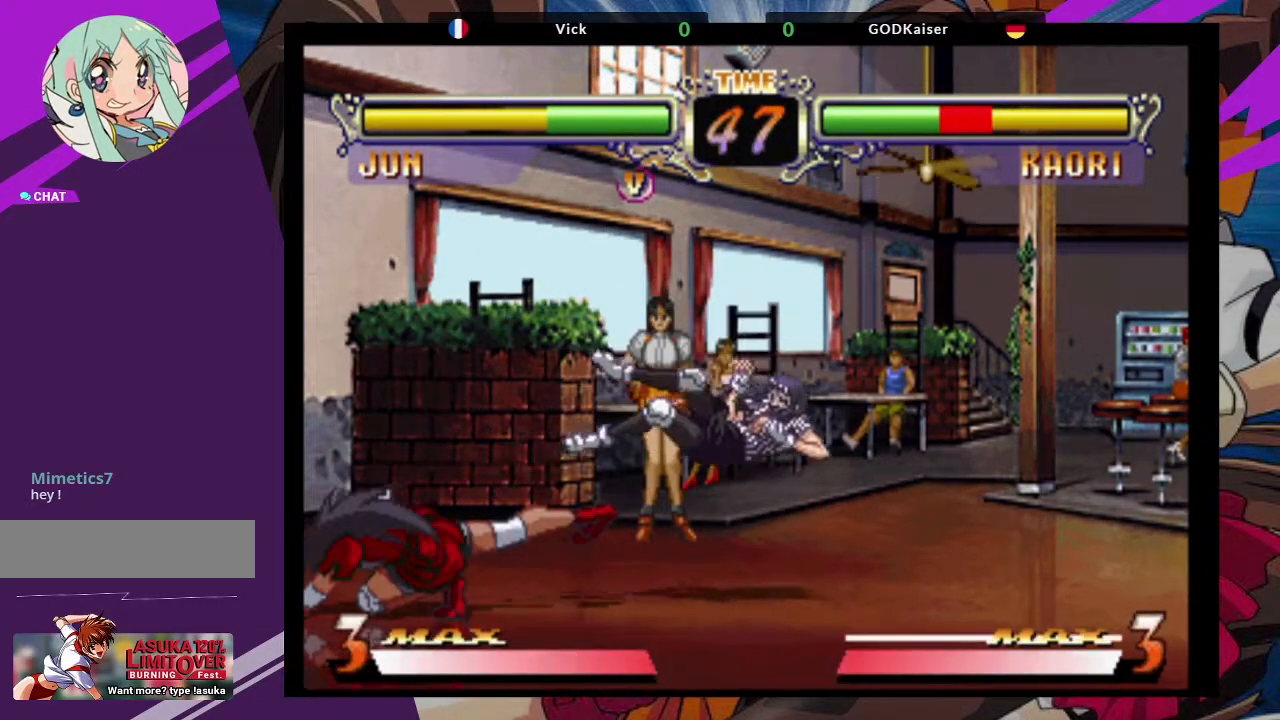
{"buttons": [], "left_stick": "right", "events": [[17, "left_stick", "right"]]}
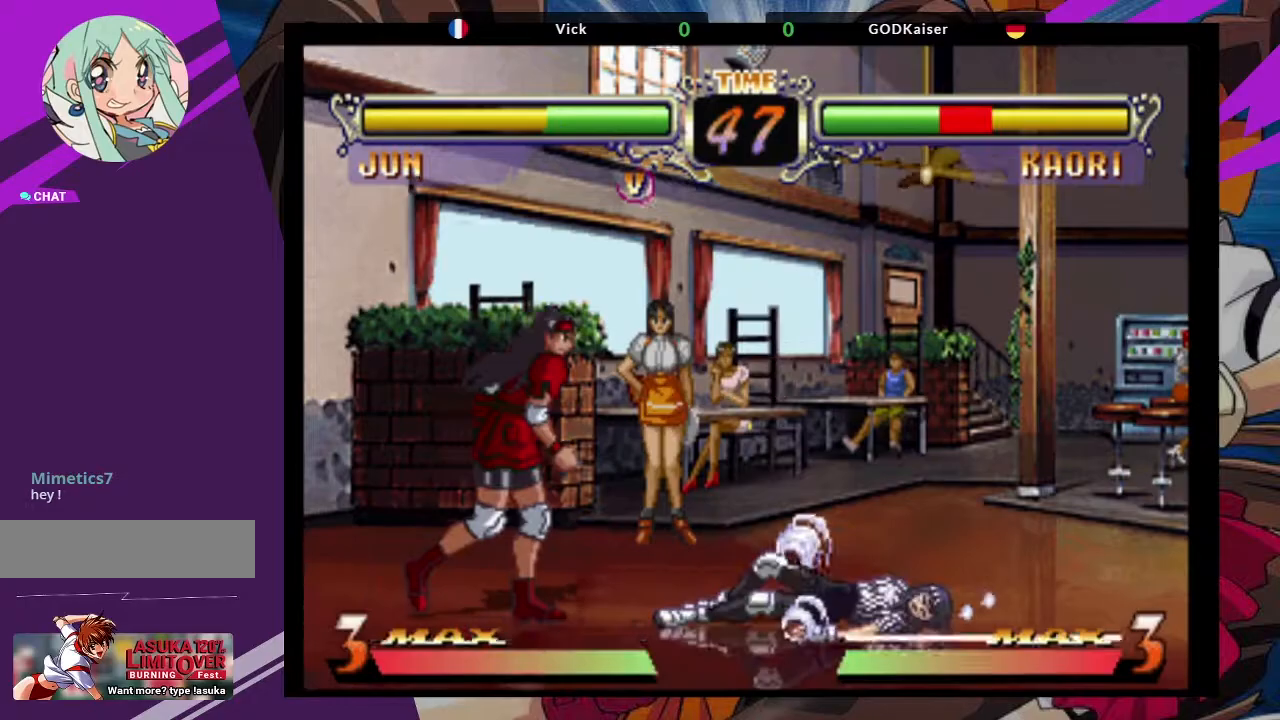
{"buttons": [], "left_stick": "down-right", "events": [[67, "left_stick", "up-right"], [150, "CROSS", "down"], [233, "CROSS", "up"], [300, "left_stick", "down-right"]]}
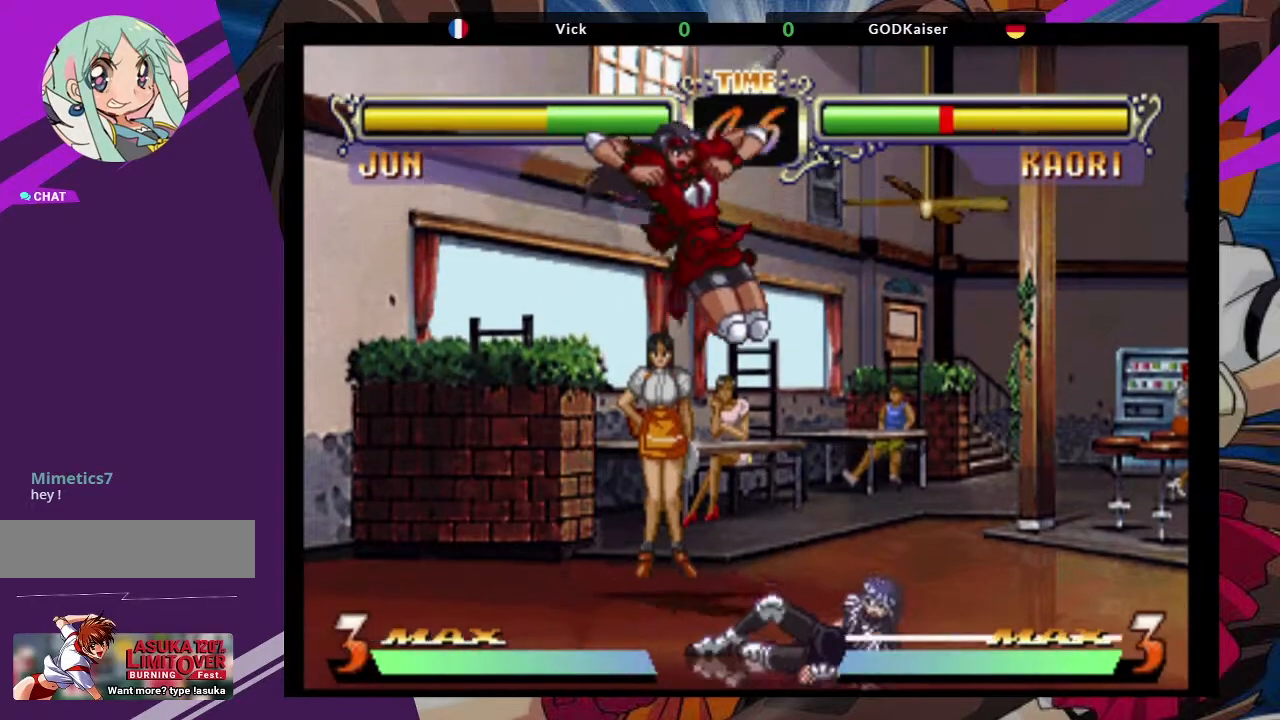
{"buttons": [], "left_stick": "down-right", "events": [[33, "TRIANGLE", "down"], [117, "TRIANGLE", "up"], [183, "left_stick", "center"], [317, "left_stick", "left"], [450, "left_stick", "center"], [500, "left_stick", "down-right"]]}
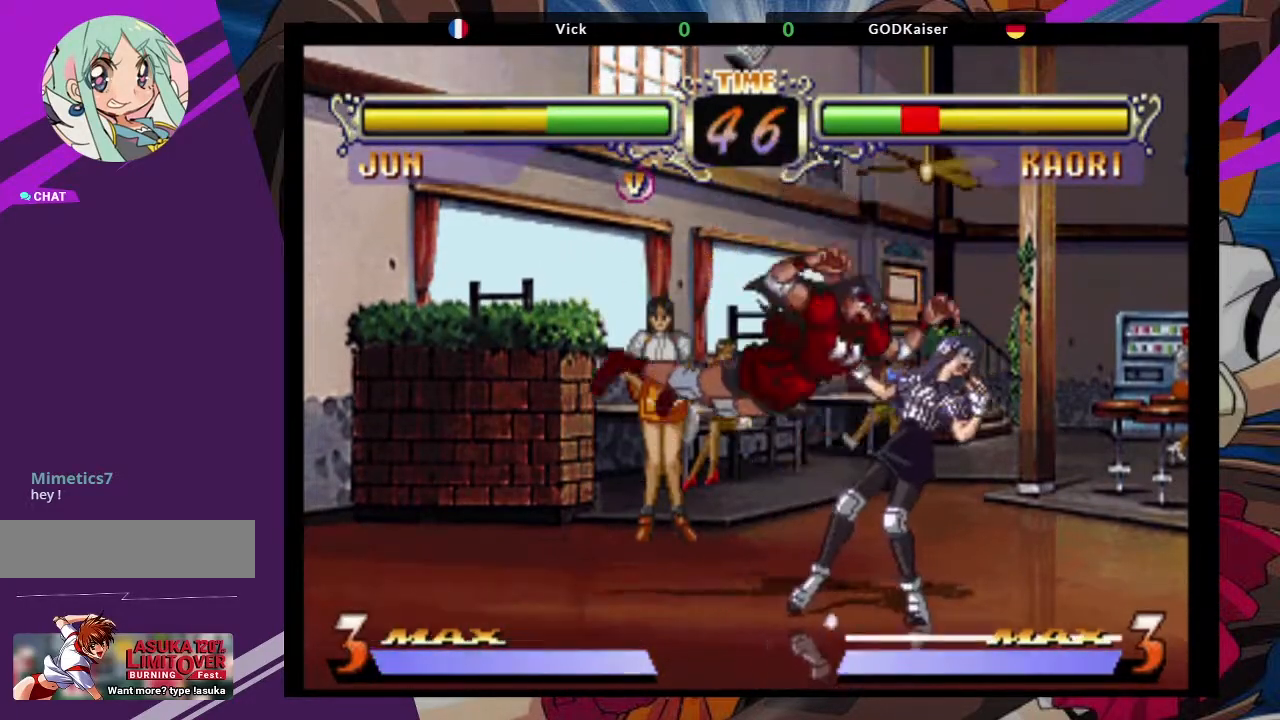
{"buttons": [], "left_stick": "down-left", "events": [[67, "left_stick", "down-left"], [117, "TRIANGLE", "down"], [133, "left_stick", "center"], [233, "TRIANGLE", "up"], [417, "left_stick", "down-left"]]}
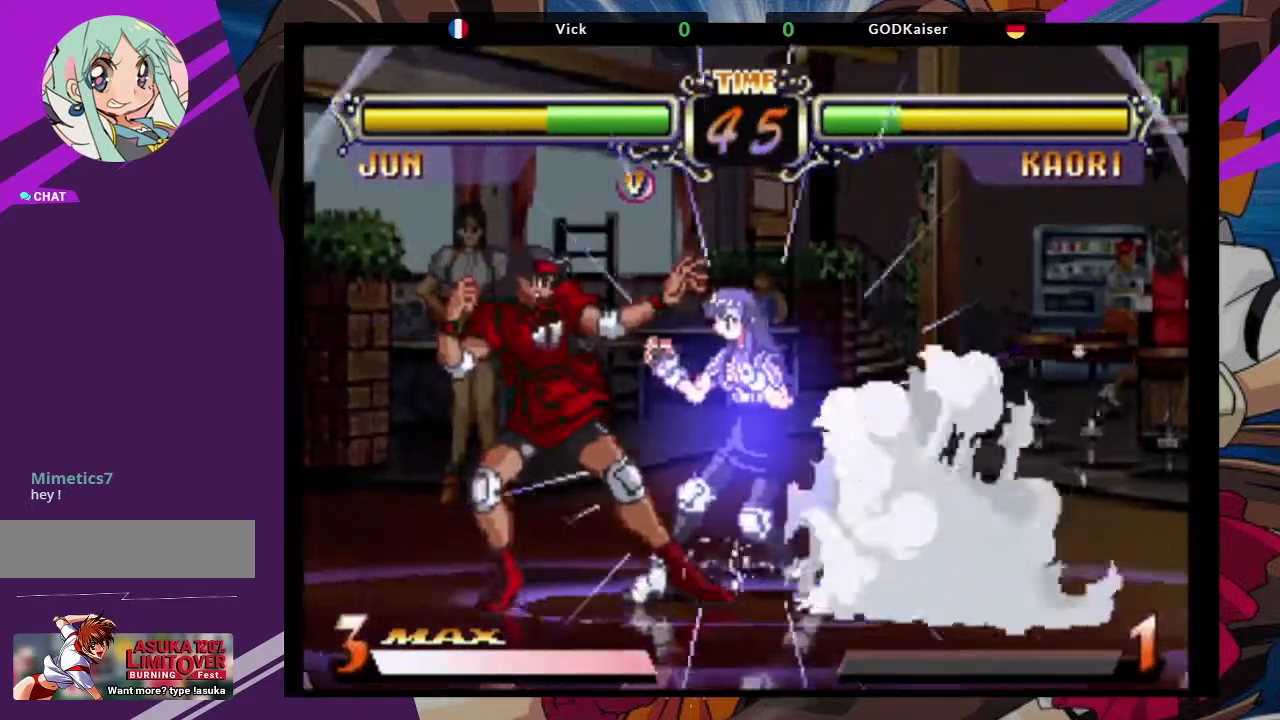
{"buttons": [], "left_stick": "down-left", "events": []}
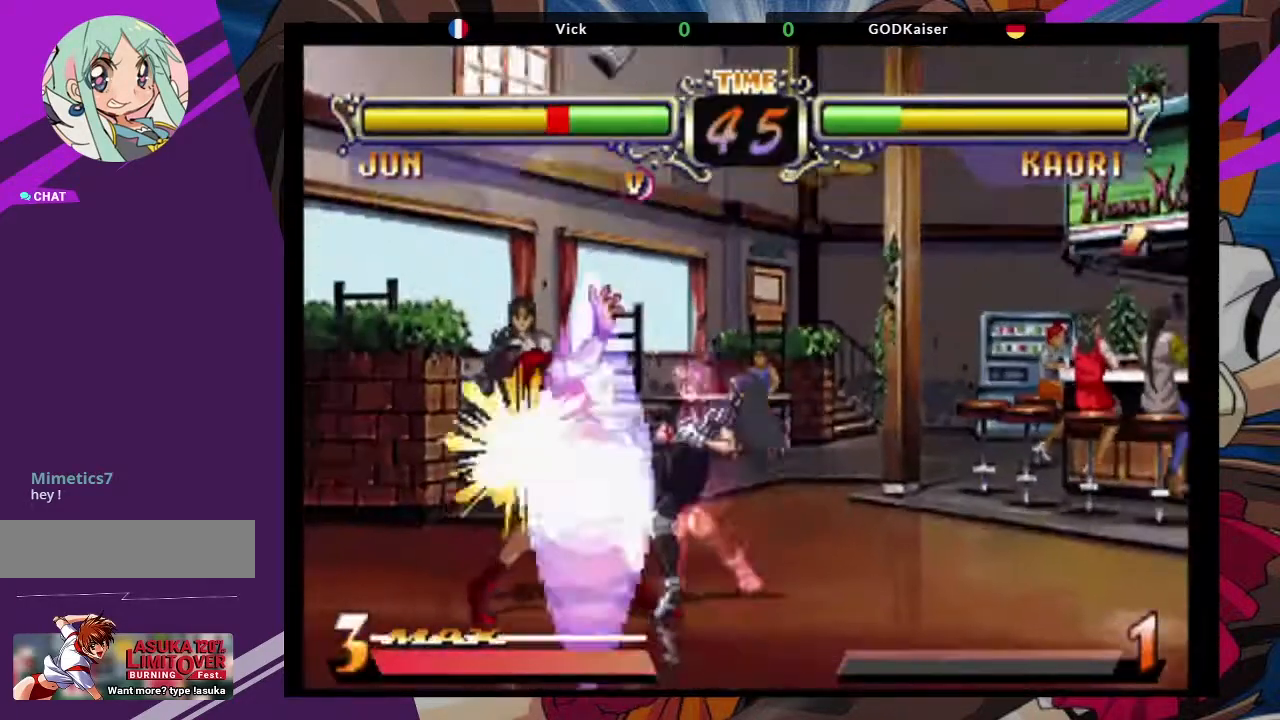
{"buttons": [], "left_stick": "down-left", "events": []}
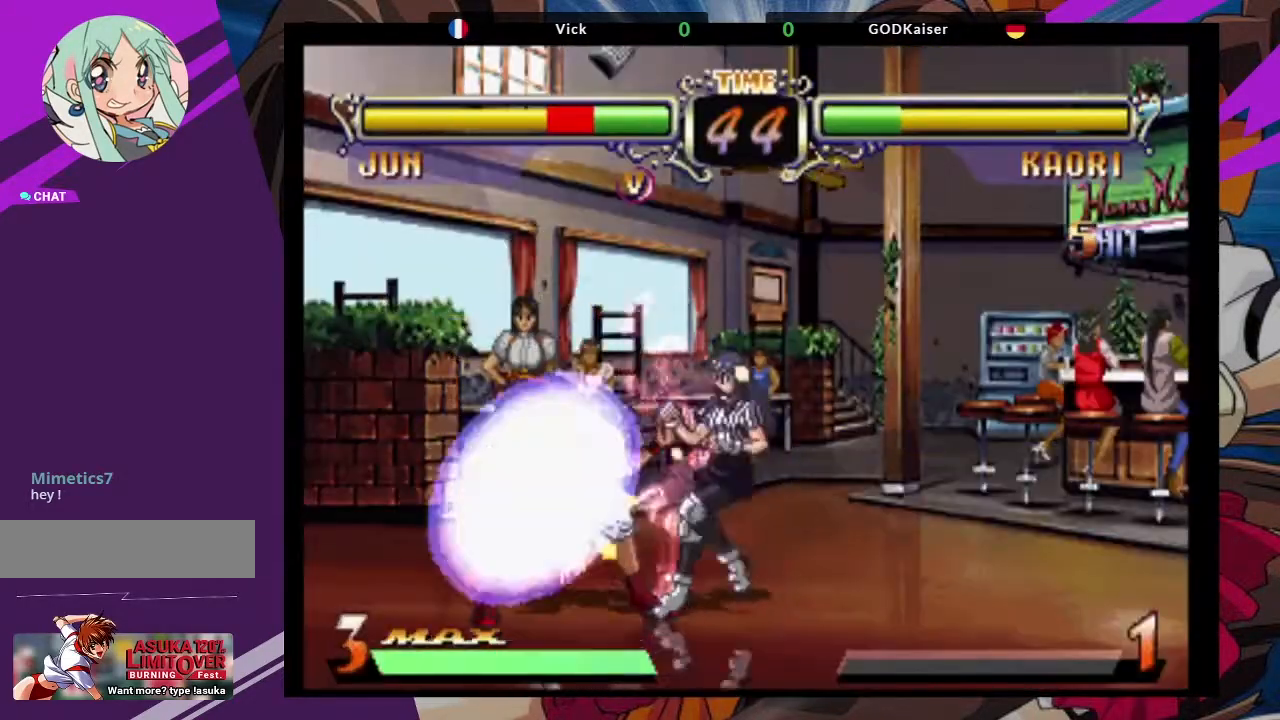
{"buttons": [], "left_stick": "left", "events": [[450, "left_stick", "left"]]}
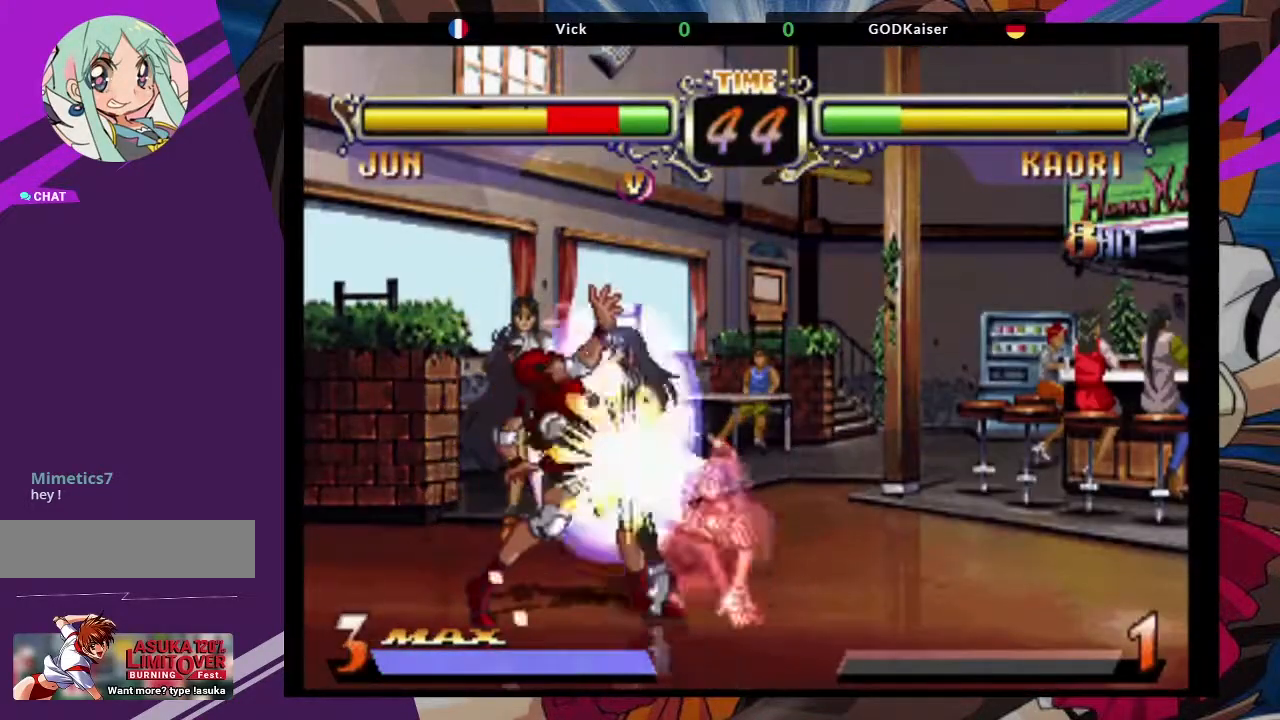
{"buttons": [], "left_stick": "left", "events": [[17, "SQUARE", "down"], [150, "CROSS", "down"], [167, "SQUARE", "up"], [233, "CROSS", "up"]]}